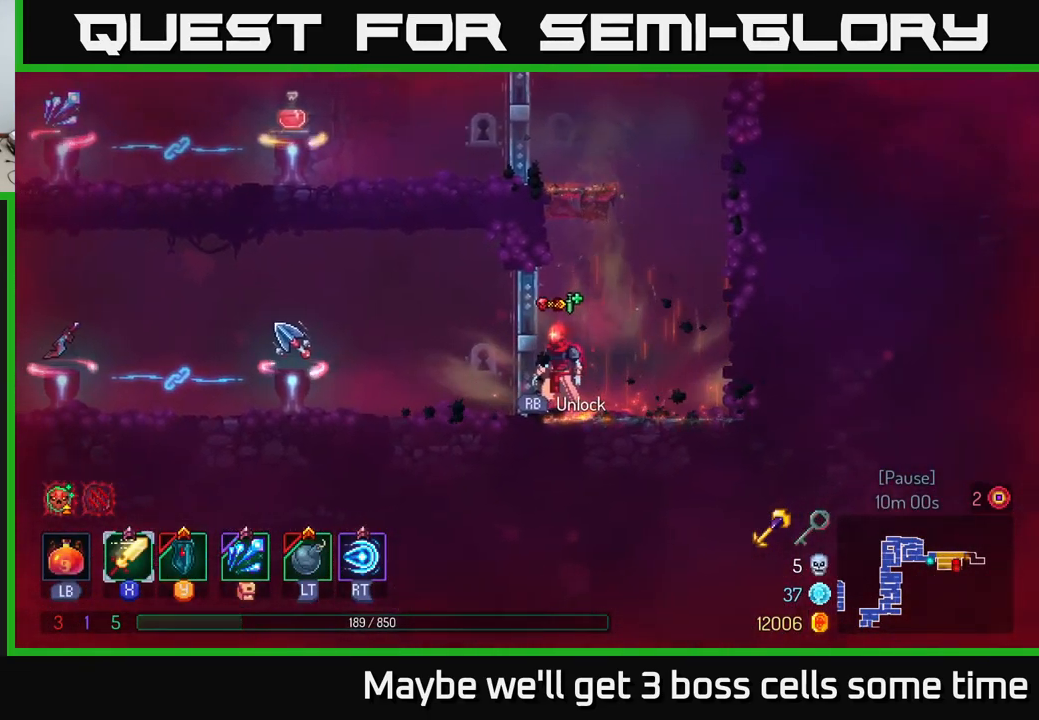
Gameplay with a controller (Xbox layout); each line is a JSON object with the inputs held at the frame after it. "events" lists button and stick changes between this image and that frame as [ms after this image, input, new state], when the widget could be followed in between.
{"buttons": [], "left_stick": "center", "right_stick": "up-left", "events": [[100, "left_stick", "center"], [100, "right_stick", "up-left"]]}
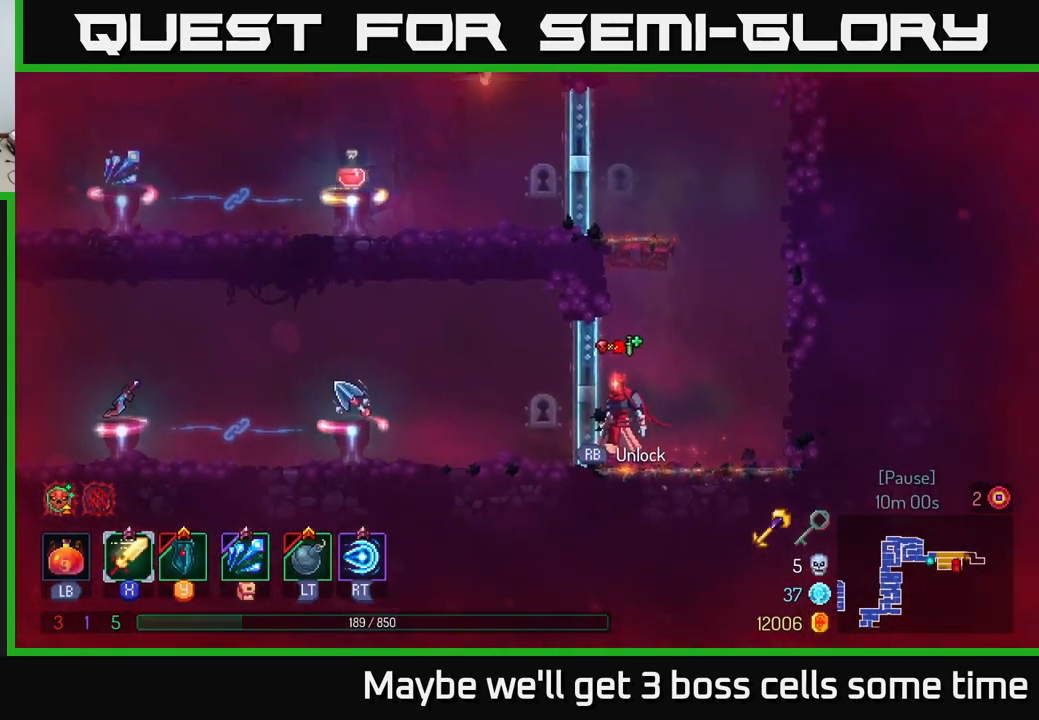
{"buttons": [], "left_stick": "center", "right_stick": "center", "events": [[133, "right_stick", "center"]]}
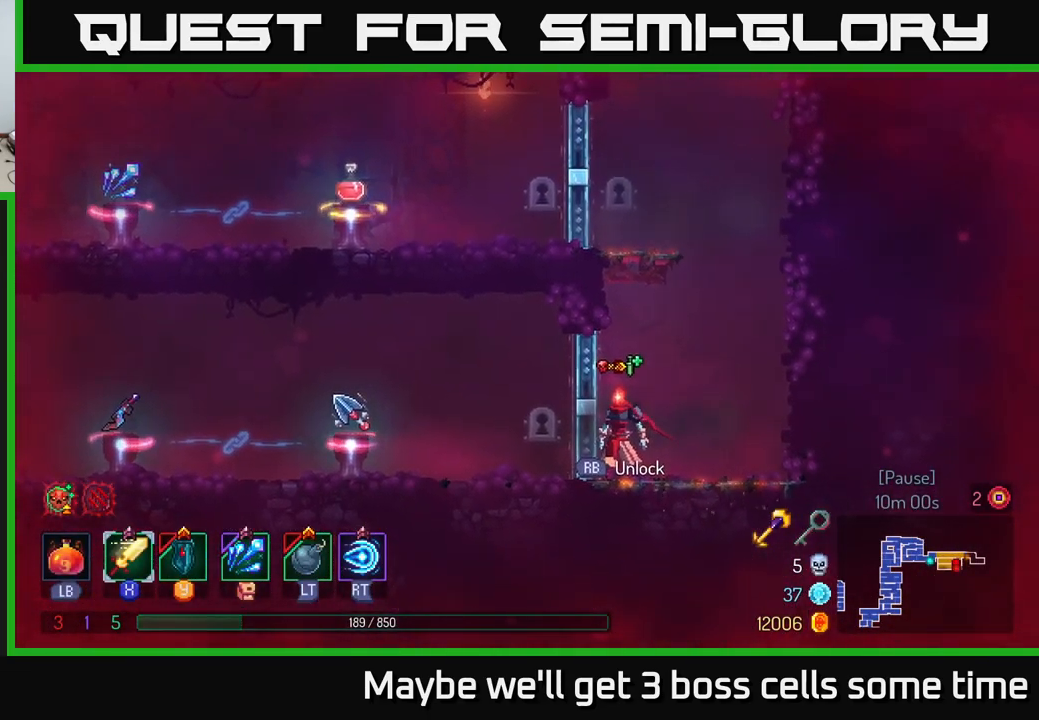
{"buttons": [], "left_stick": "left", "right_stick": "center", "events": [[267, "R1", "down"], [350, "R1", "up"], [400, "left_stick", "left"]]}
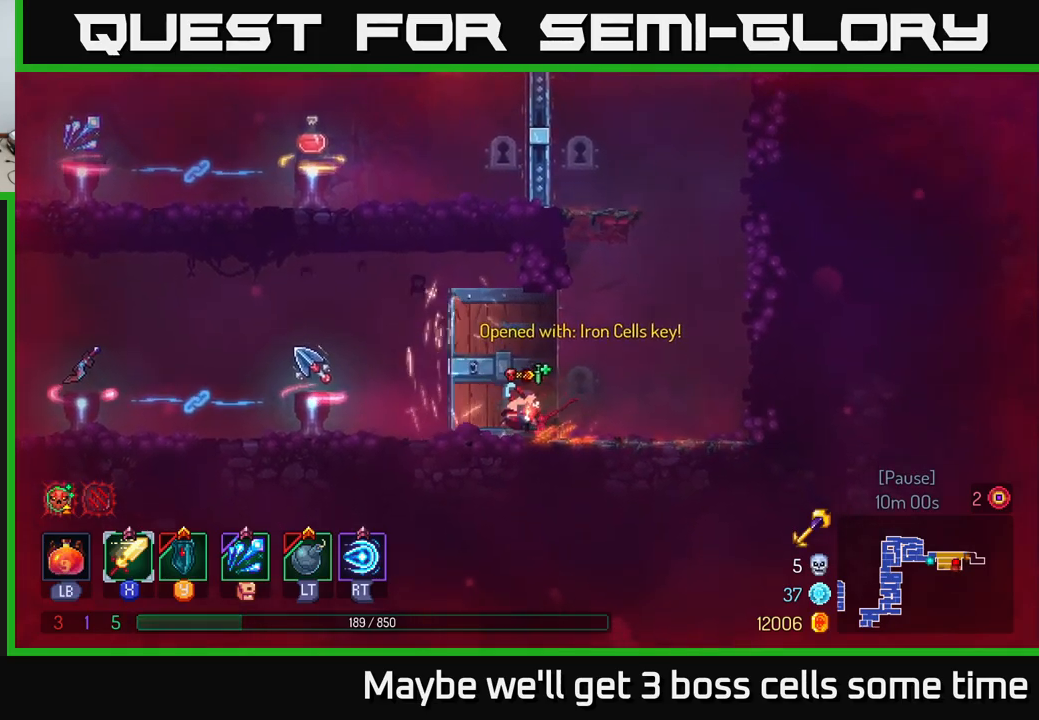
{"buttons": [], "left_stick": "left", "right_stick": "center", "events": [[33, "B", "down"], [100, "B", "up"]]}
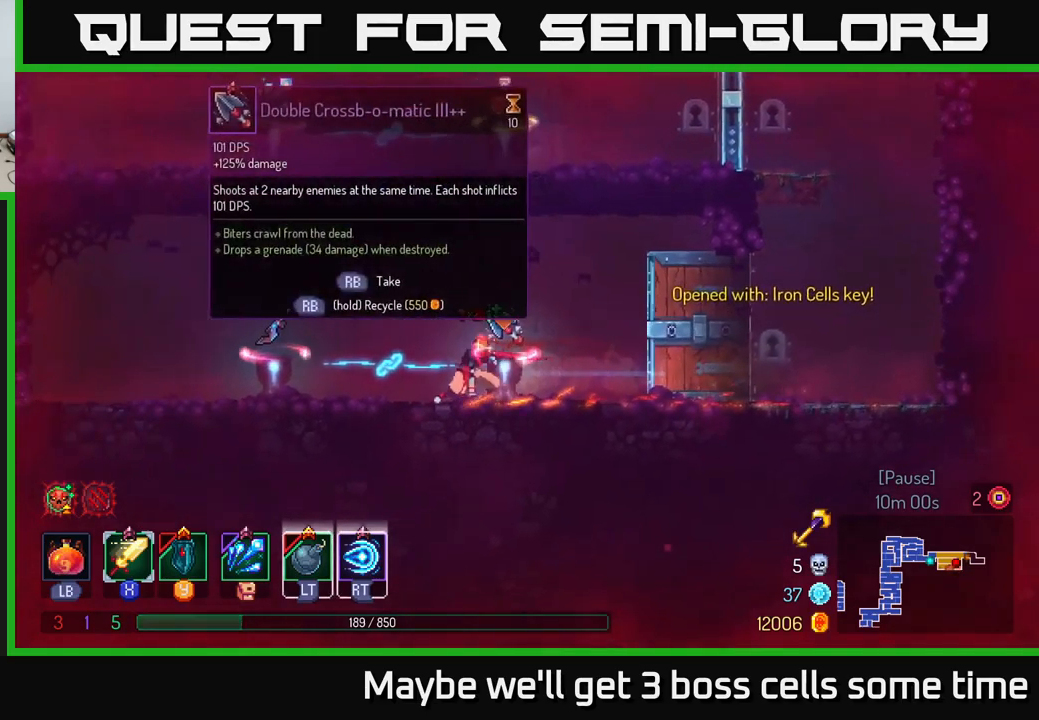
{"buttons": [], "left_stick": "center", "right_stick": "center", "events": [[367, "R1", "down"], [367, "left_stick", "center"], [450, "R1", "up"]]}
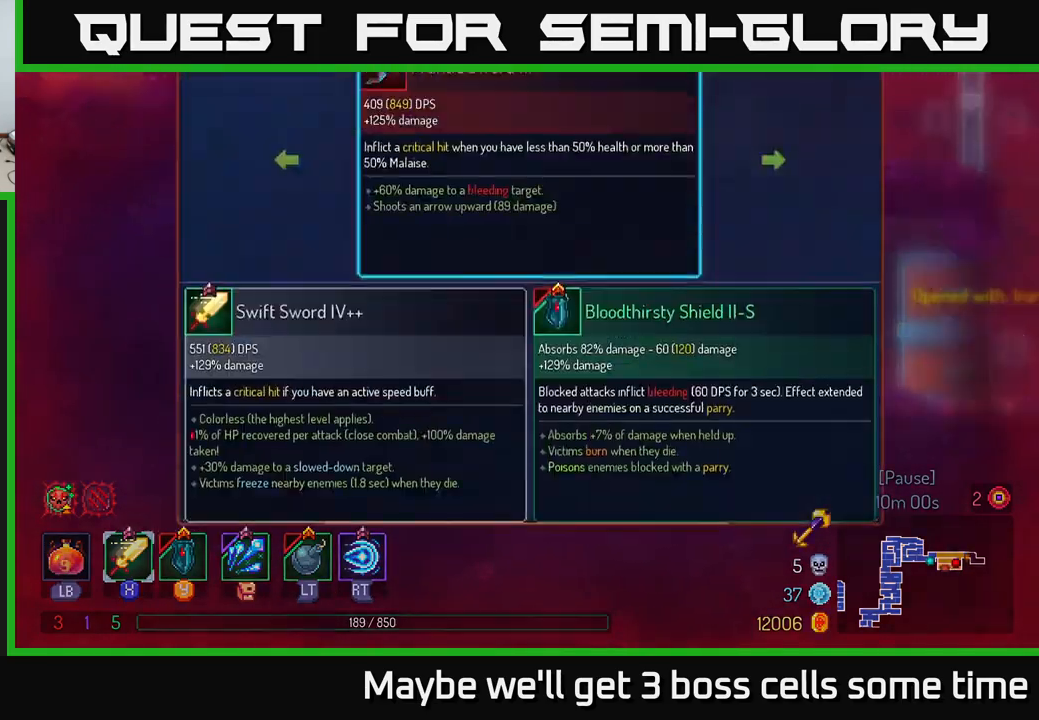
{"buttons": [], "left_stick": "center", "right_stick": "center", "events": []}
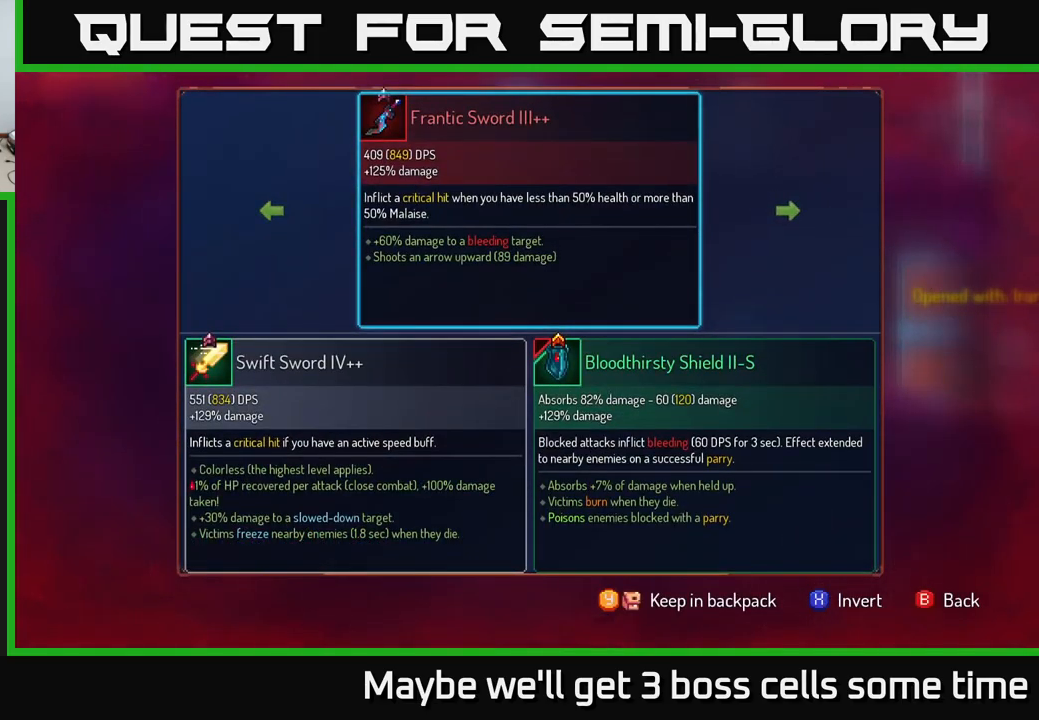
{"buttons": [], "left_stick": "center", "right_stick": "center", "events": []}
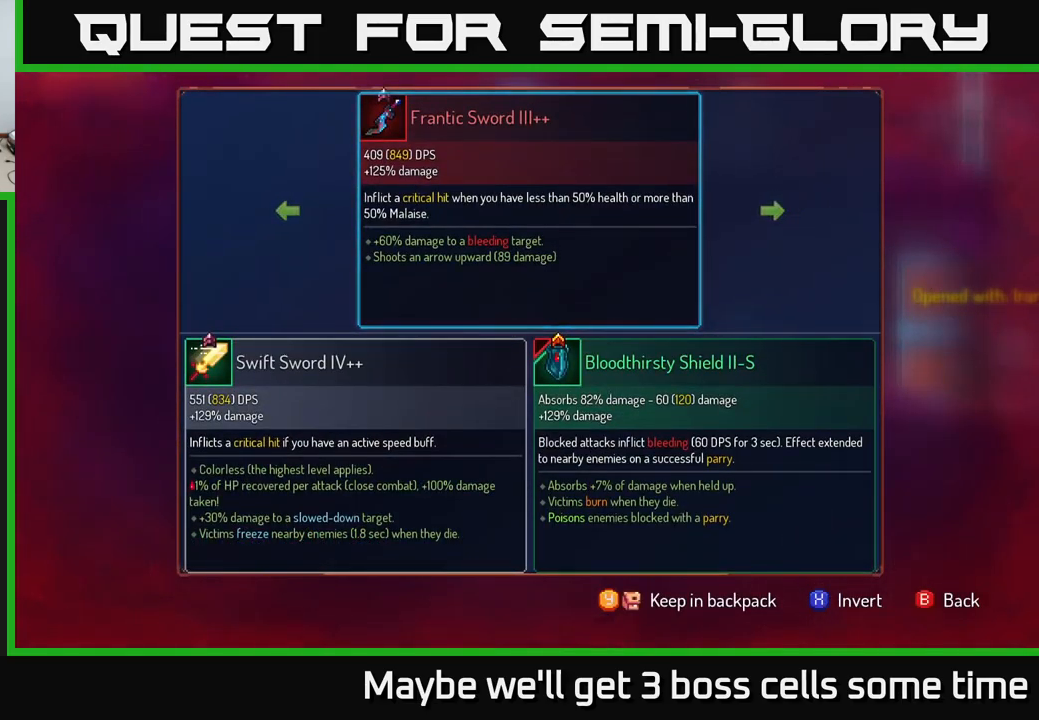
{"buttons": [], "left_stick": "center", "right_stick": "center", "events": [[83, "Y", "down"], [100, "Y", "up"]]}
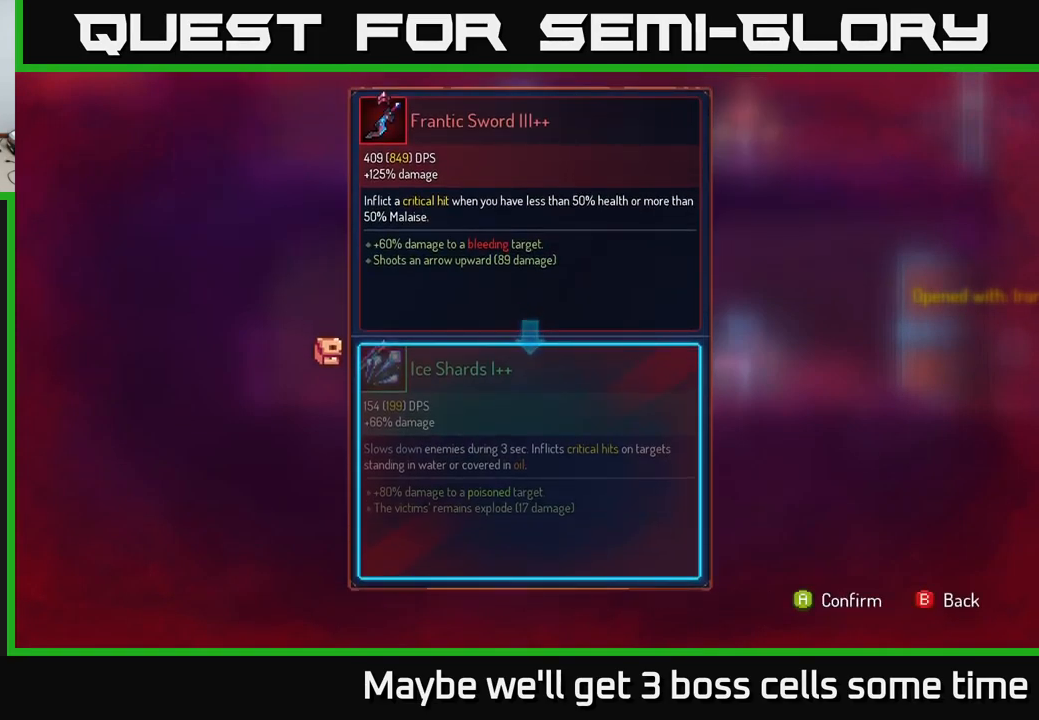
{"buttons": ["R1"], "left_stick": "center", "right_stick": "center", "events": [[50, "A", "down"], [100, "A", "up"], [333, "R1", "down"]]}
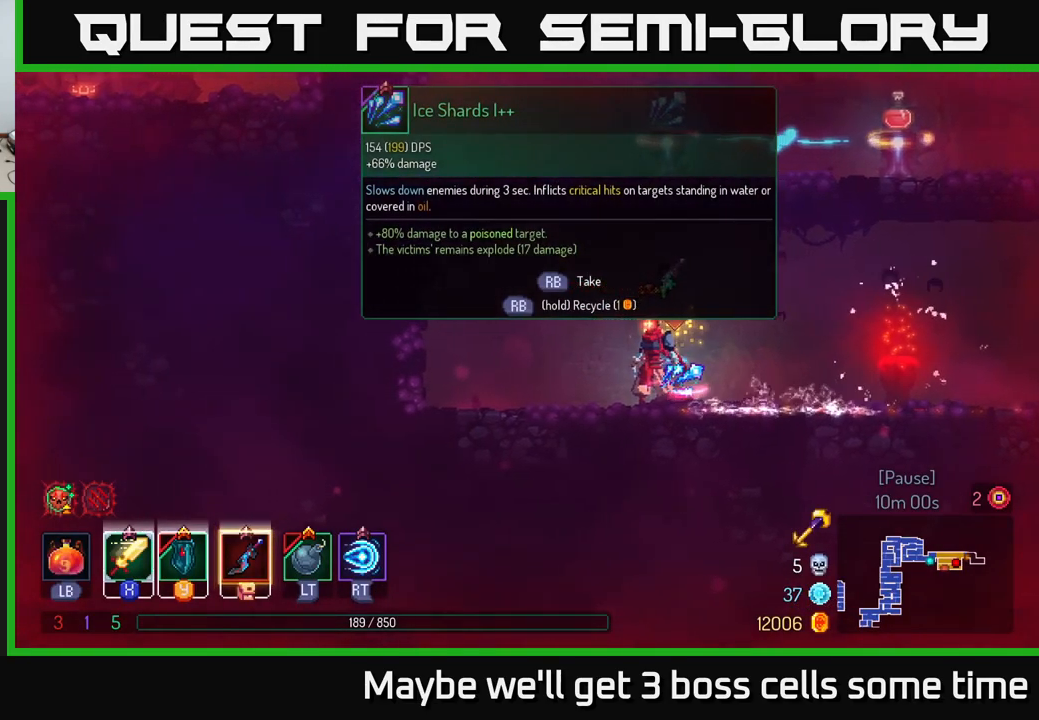
{"buttons": ["R1"], "left_stick": "center", "right_stick": "center", "events": []}
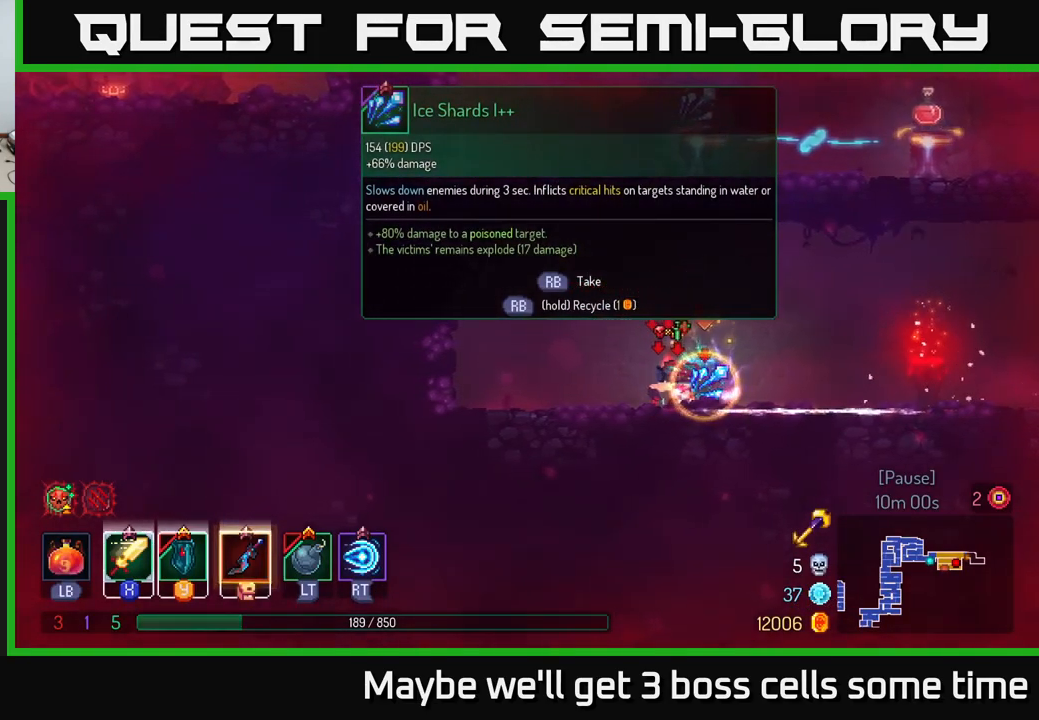
{"buttons": [], "left_stick": "right", "right_stick": "center", "events": [[67, "R1", "up"], [100, "left_stick", "right"], [200, "B", "down"], [267, "B", "up"]]}
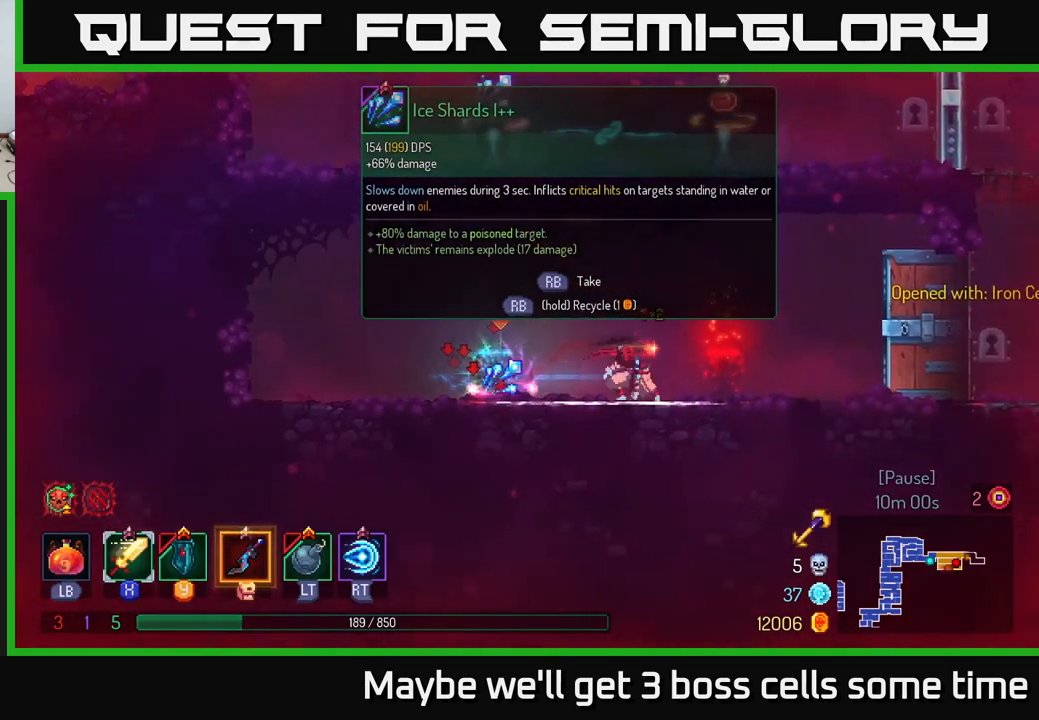
{"buttons": [], "left_stick": "left", "right_stick": "center", "events": [[67, "left_stick", "left"]]}
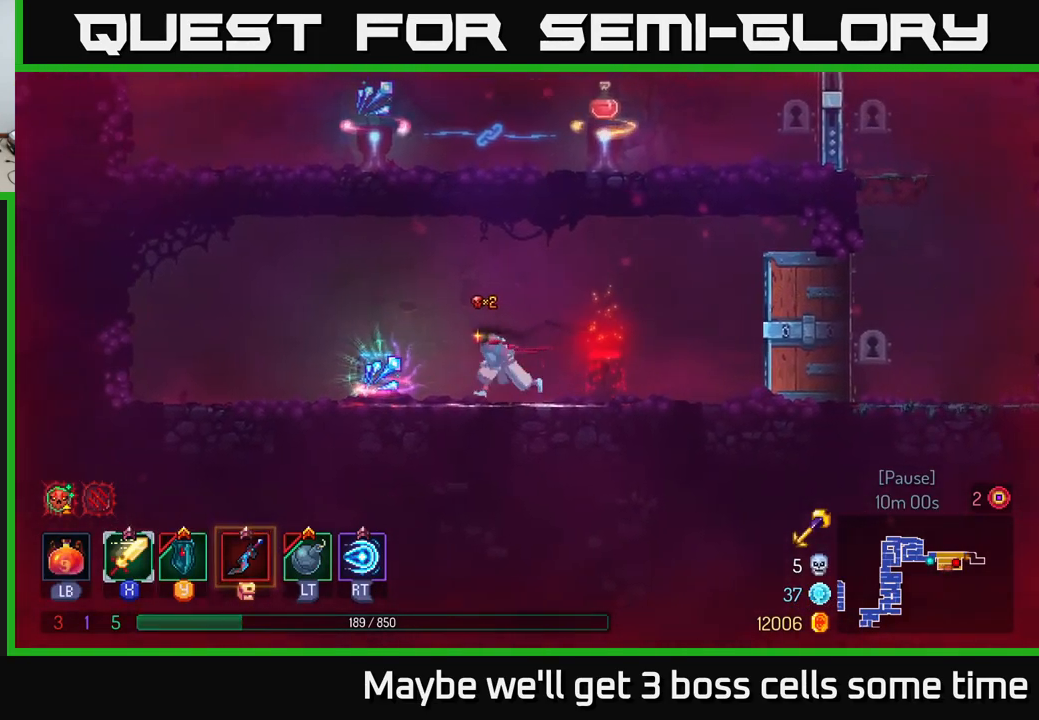
{"buttons": ["R1"], "left_stick": "center", "right_stick": "center", "events": [[234, "R1", "down"], [250, "left_stick", "center"]]}
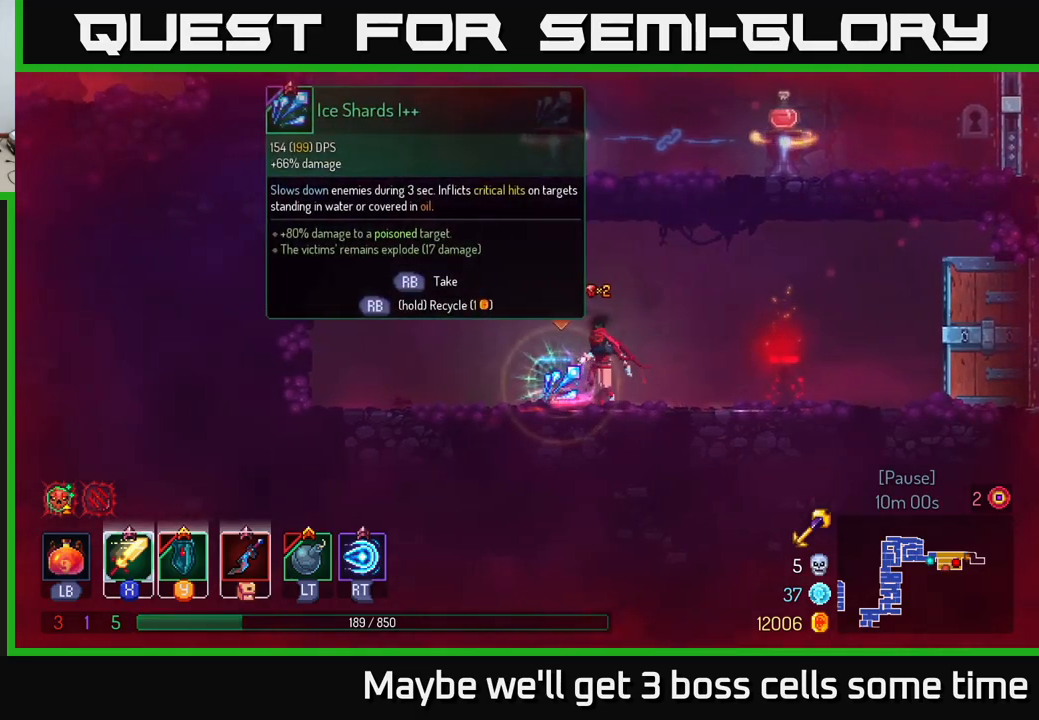
{"buttons": ["R1"], "left_stick": "right", "right_stick": "center", "events": [[384, "left_stick", "right"]]}
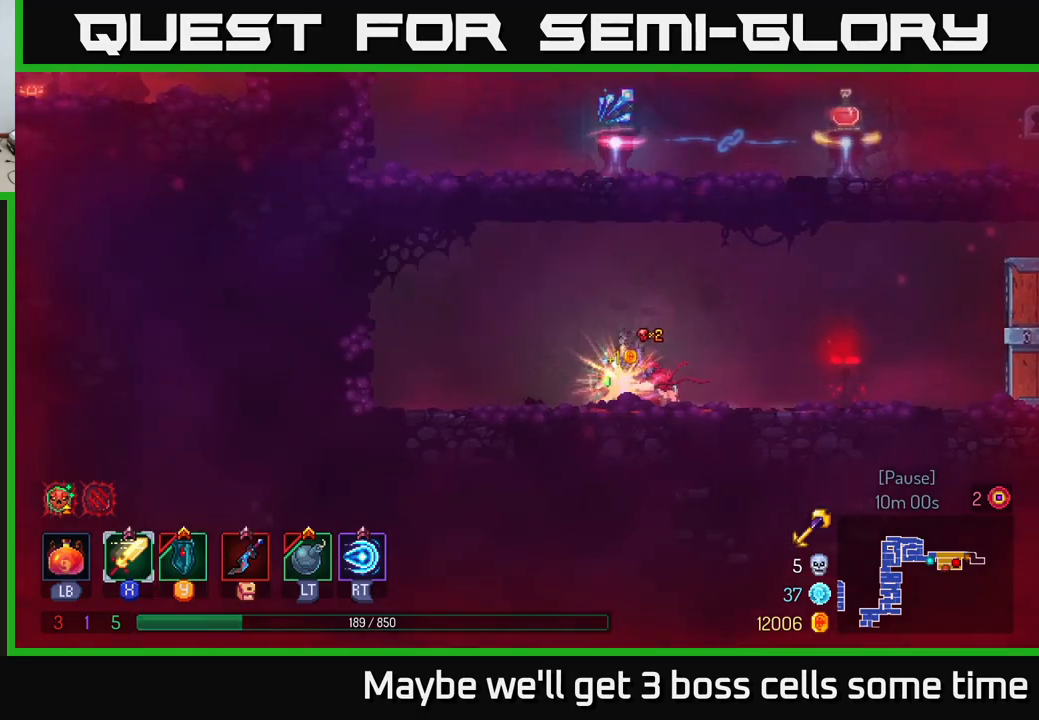
{"buttons": [], "left_stick": "right", "right_stick": "center", "events": [[50, "R1", "up"], [100, "B", "down"], [184, "B", "up"]]}
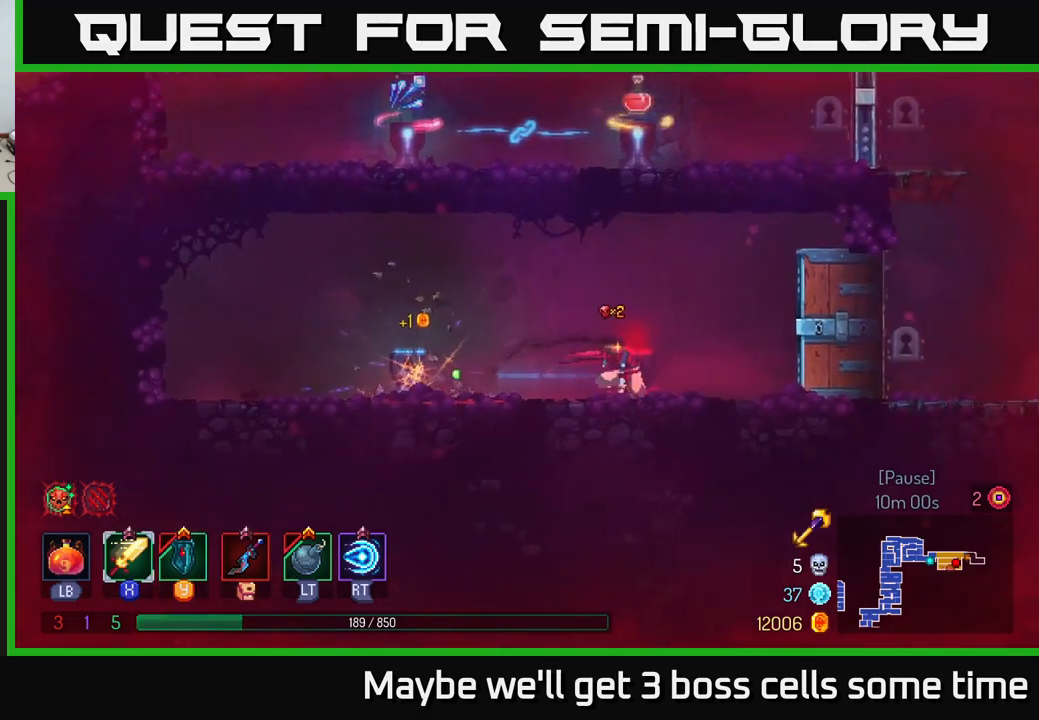
{"buttons": [], "left_stick": "right", "right_stick": "center", "events": []}
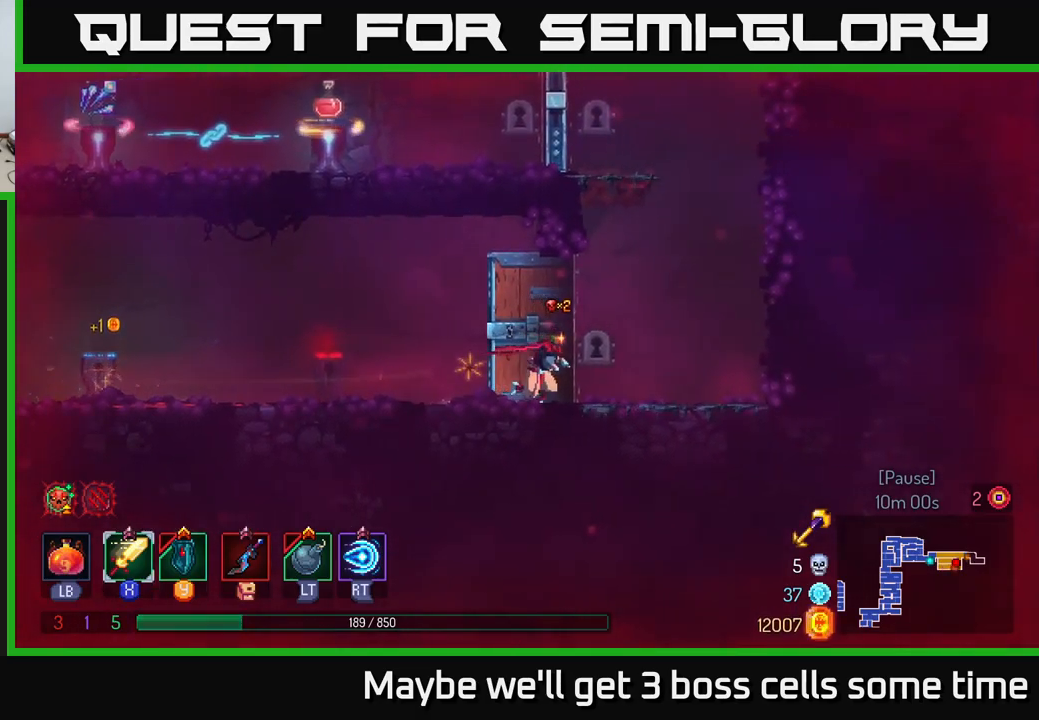
{"buttons": [], "left_stick": "right", "right_stick": "center", "events": [[384, "A", "down"], [484, "A", "up"]]}
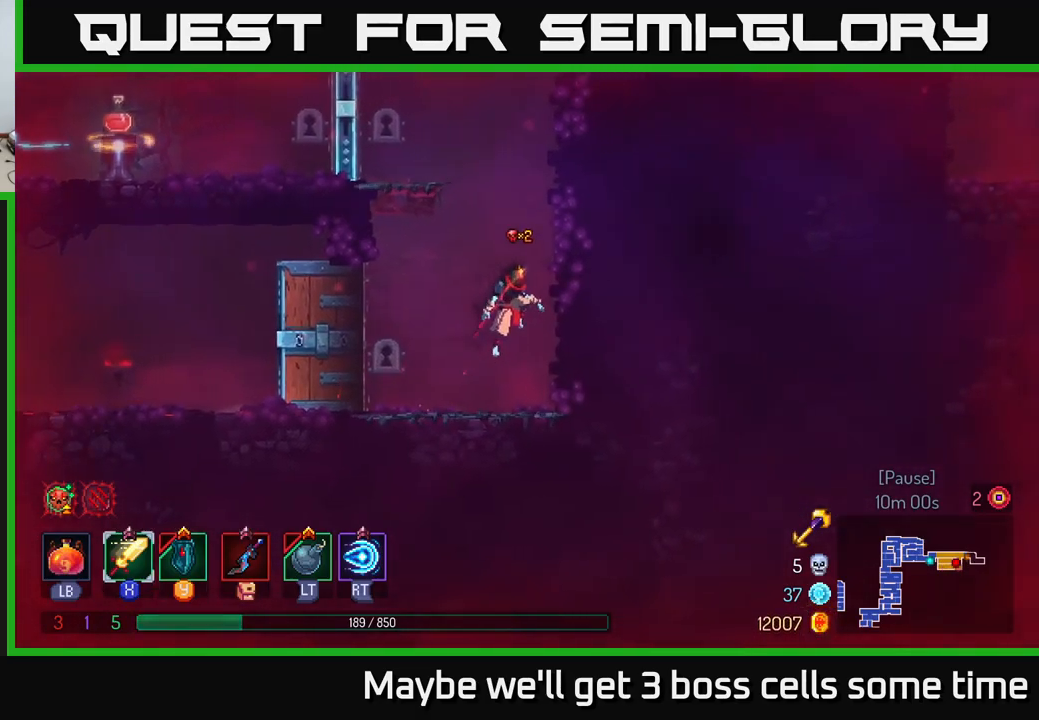
{"buttons": [], "left_stick": "up-right", "right_stick": "center", "events": [[50, "A", "down"], [200, "A", "up"], [217, "left_stick", "up-right"]]}
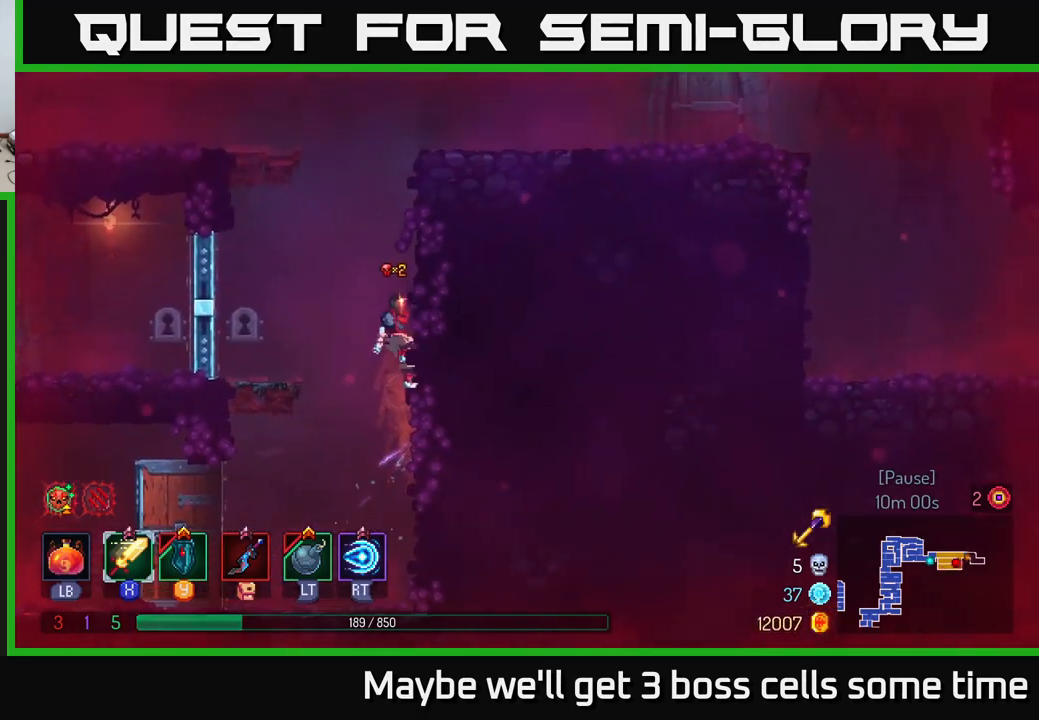
{"buttons": ["A"], "left_stick": "up-right", "right_stick": "center", "events": [[150, "A", "down"], [267, "A", "up"], [350, "A", "down"]]}
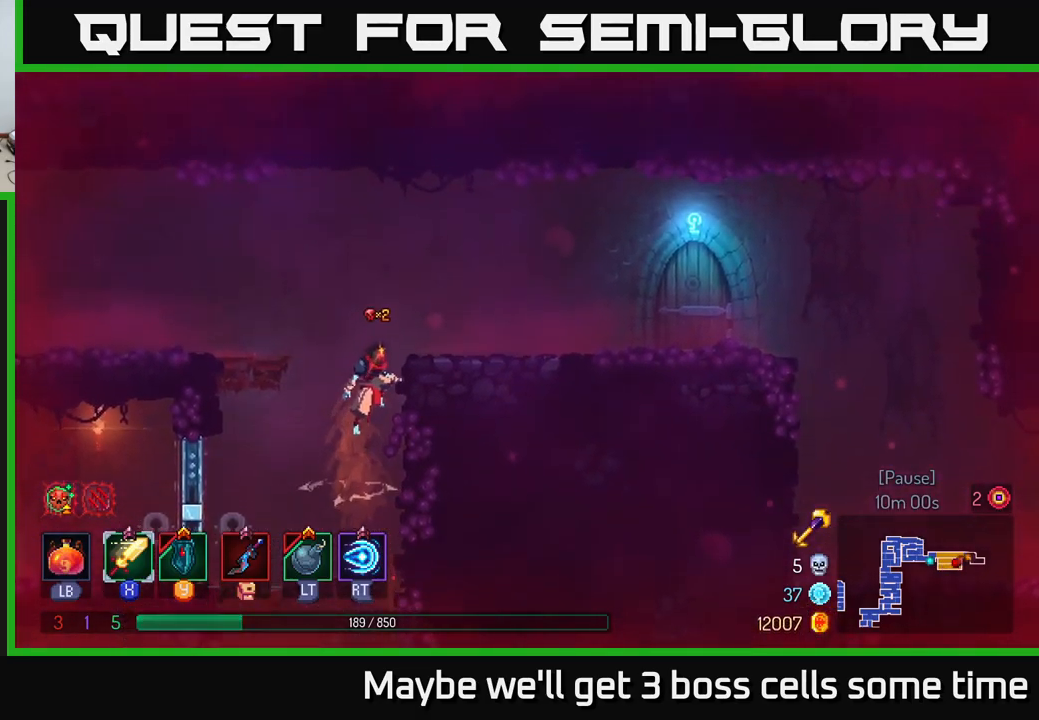
{"buttons": [], "left_stick": "right", "right_stick": "center", "events": [[50, "A", "up"], [84, "A", "down"], [200, "A", "up"], [350, "left_stick", "right"], [384, "B", "down"], [484, "B", "up"]]}
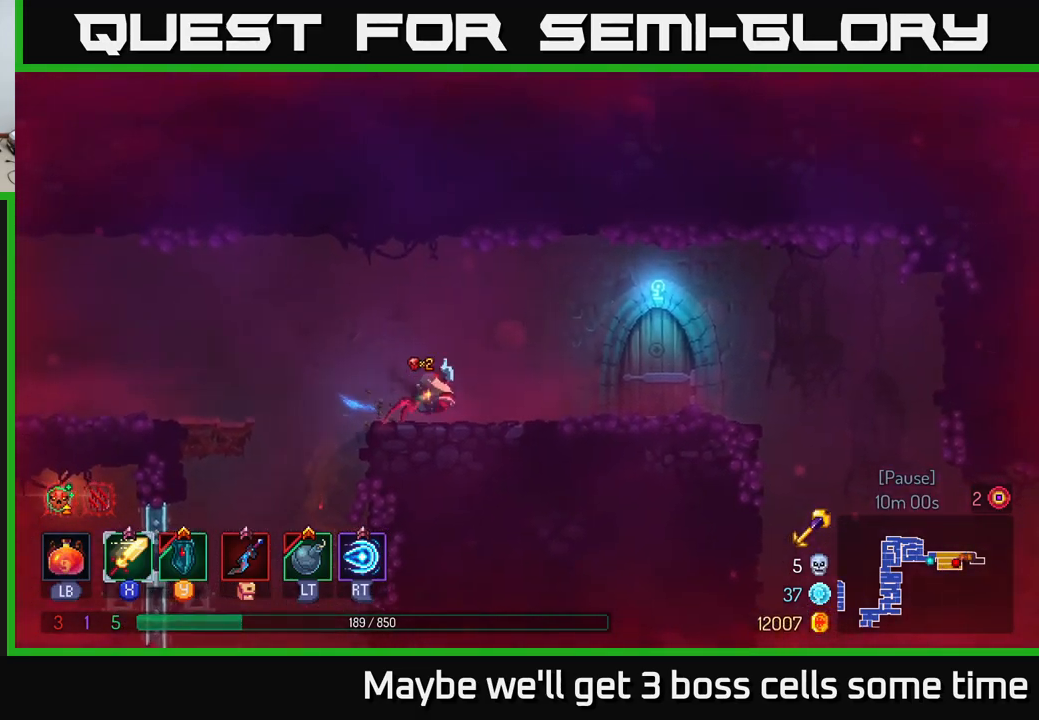
{"buttons": ["SELECT"], "left_stick": "center", "right_stick": "center", "events": [[384, "left_stick", "center"], [484, "SELECT", "down"]]}
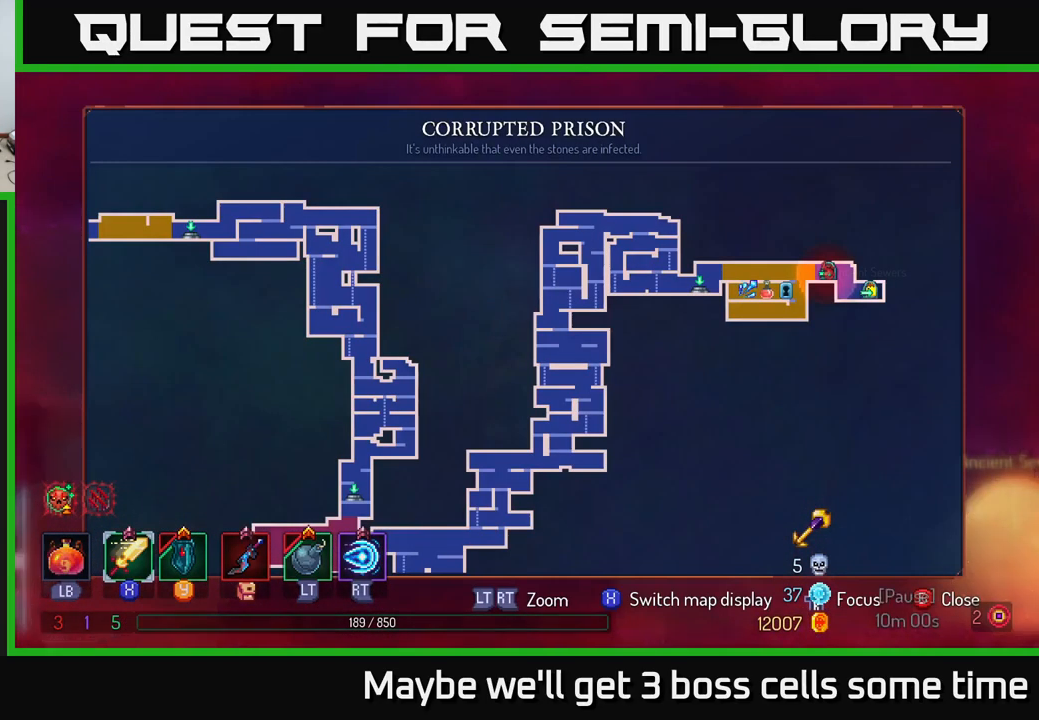
{"buttons": [], "left_stick": "center", "right_stick": "center", "events": [[134, "SELECT", "up"]]}
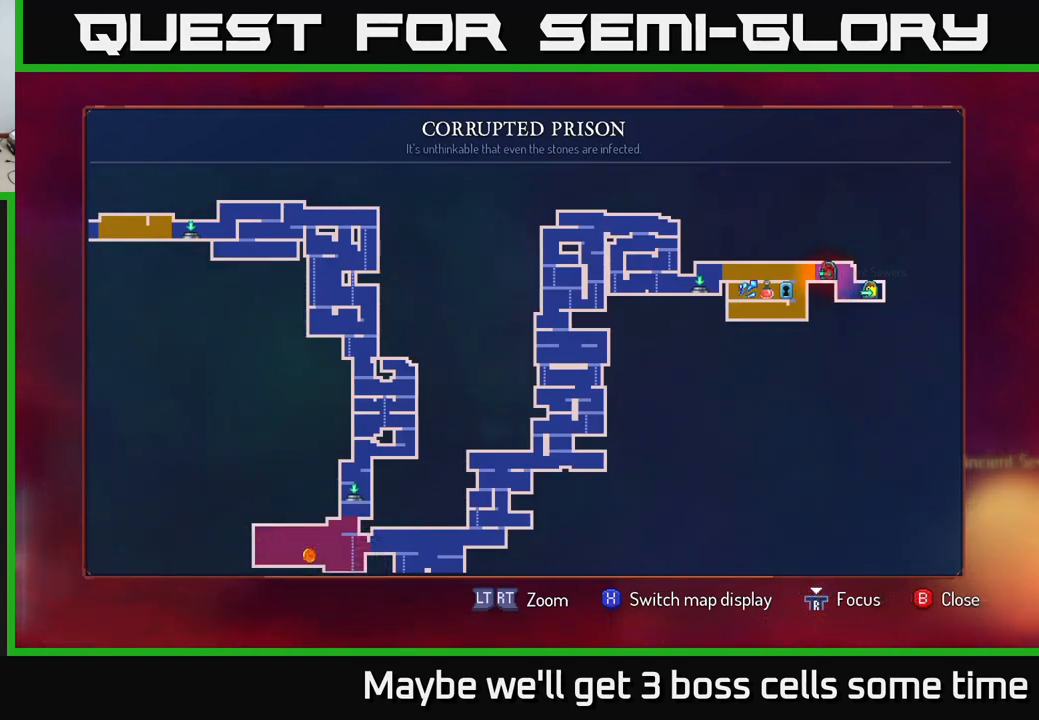
{"buttons": [], "left_stick": "center", "right_stick": "center", "events": [[67, "SELECT", "down"], [183, "SELECT", "up"], [266, "R1", "down"], [366, "R1", "up"]]}
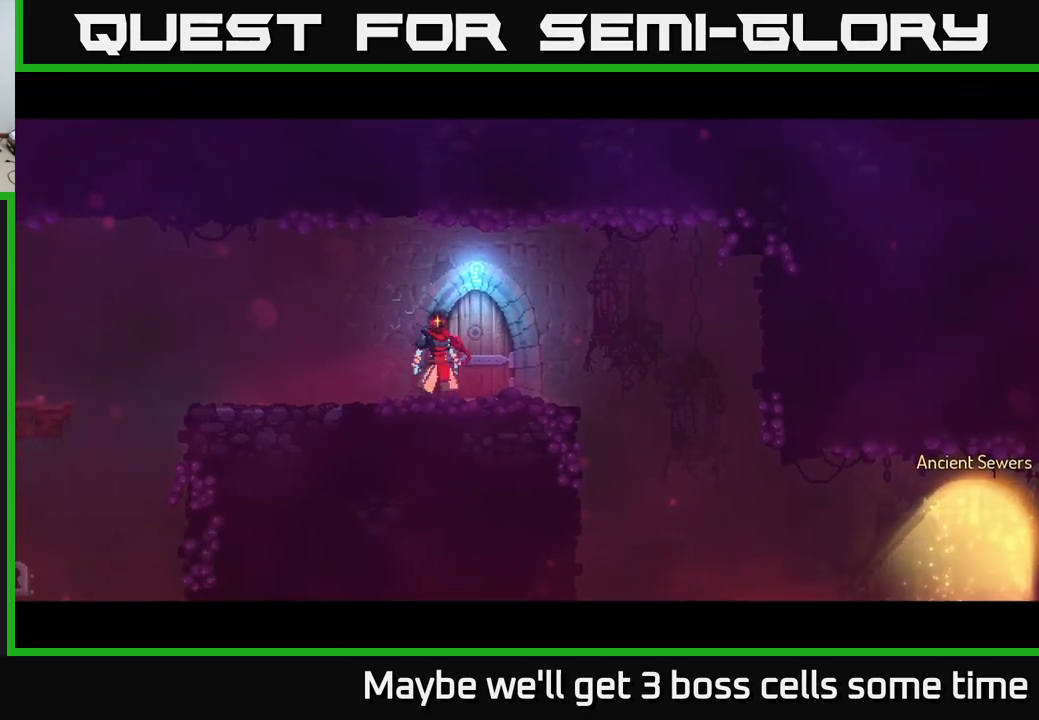
{"buttons": [], "left_stick": "center", "right_stick": "center", "events": []}
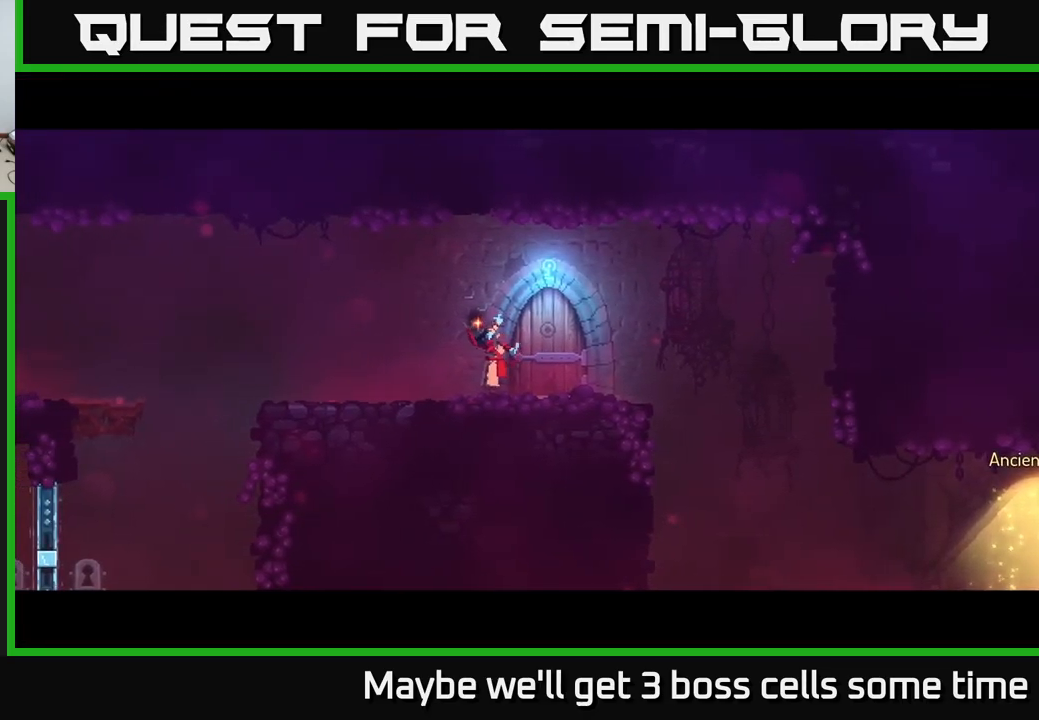
{"buttons": [], "left_stick": "center", "right_stick": "center", "events": []}
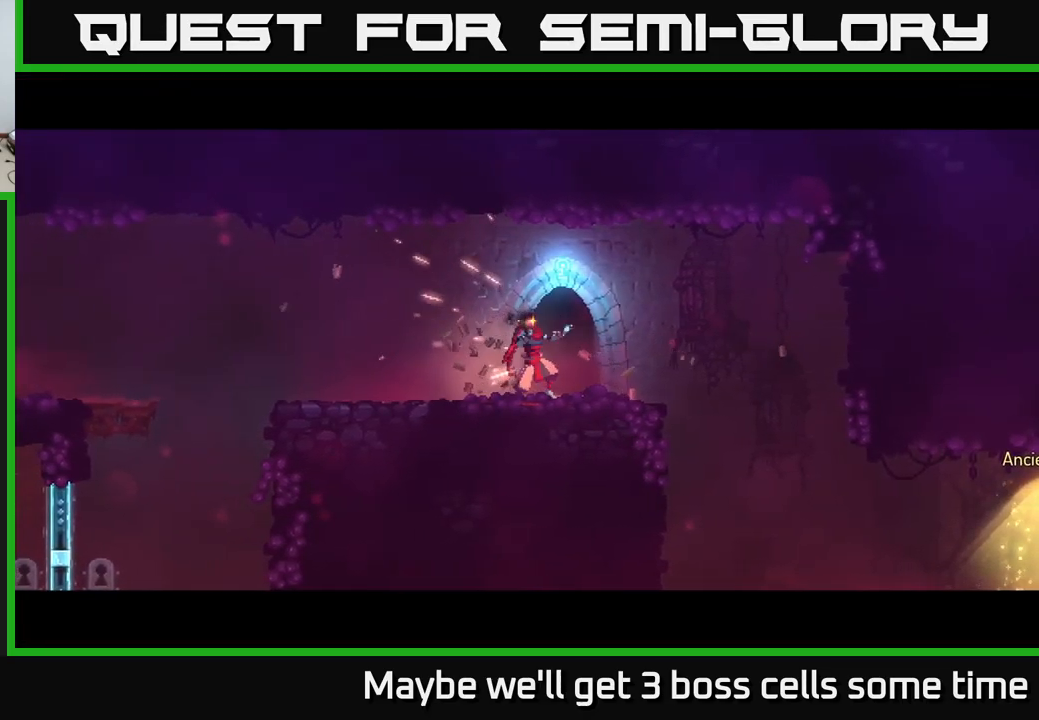
{"buttons": [], "left_stick": "center", "right_stick": "center", "events": []}
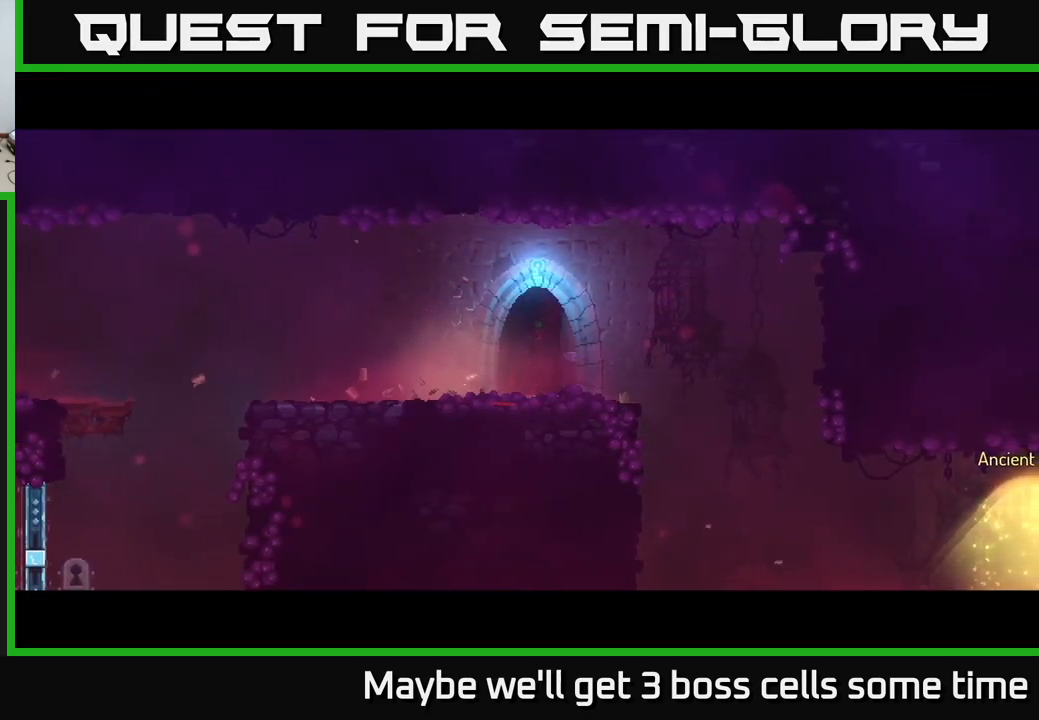
{"buttons": [], "left_stick": "center", "right_stick": "center", "events": []}
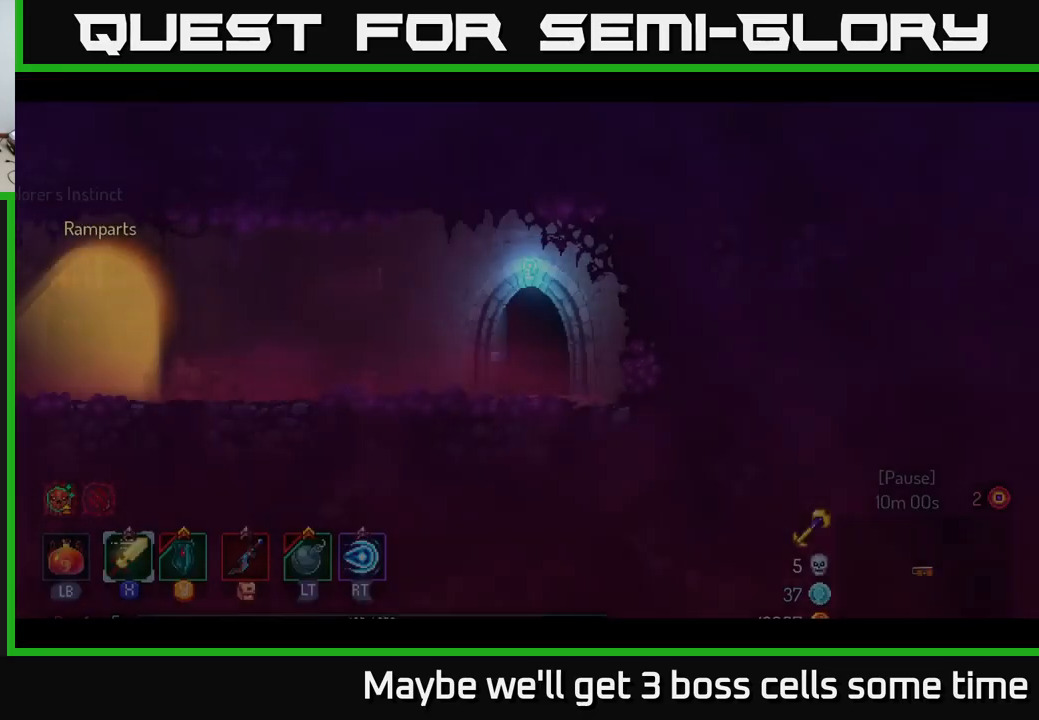
{"buttons": [], "left_stick": "left", "right_stick": "center", "events": [[300, "left_stick", "left"]]}
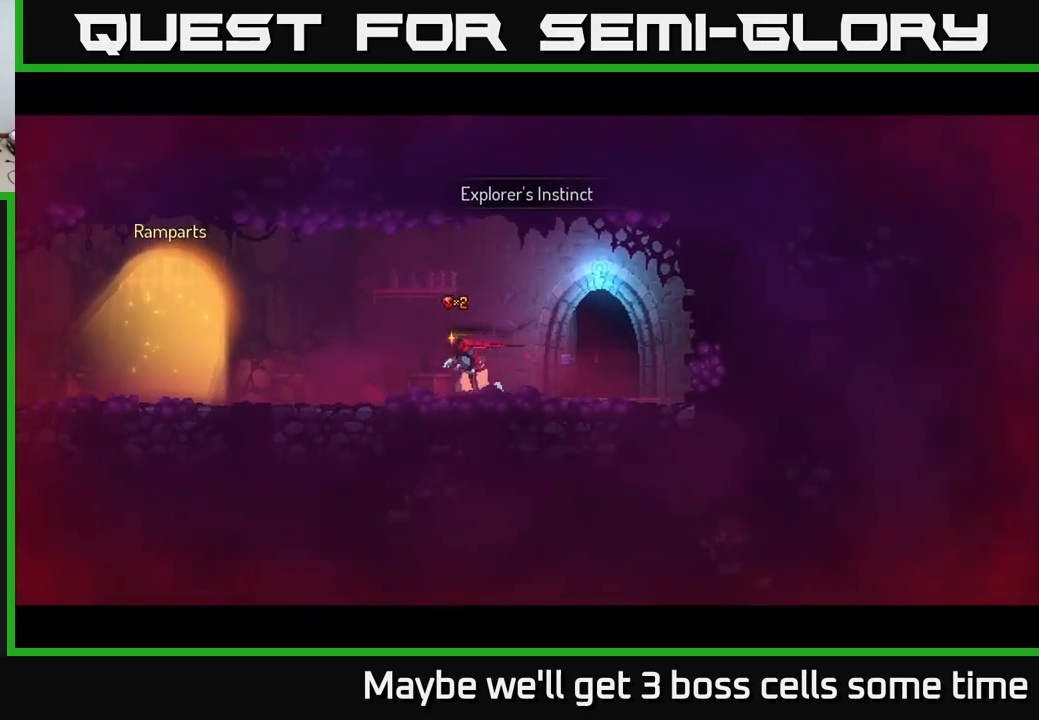
{"buttons": [], "left_stick": "center", "right_stick": "center", "events": [[33, "B", "down"], [150, "B", "up"], [500, "left_stick", "center"]]}
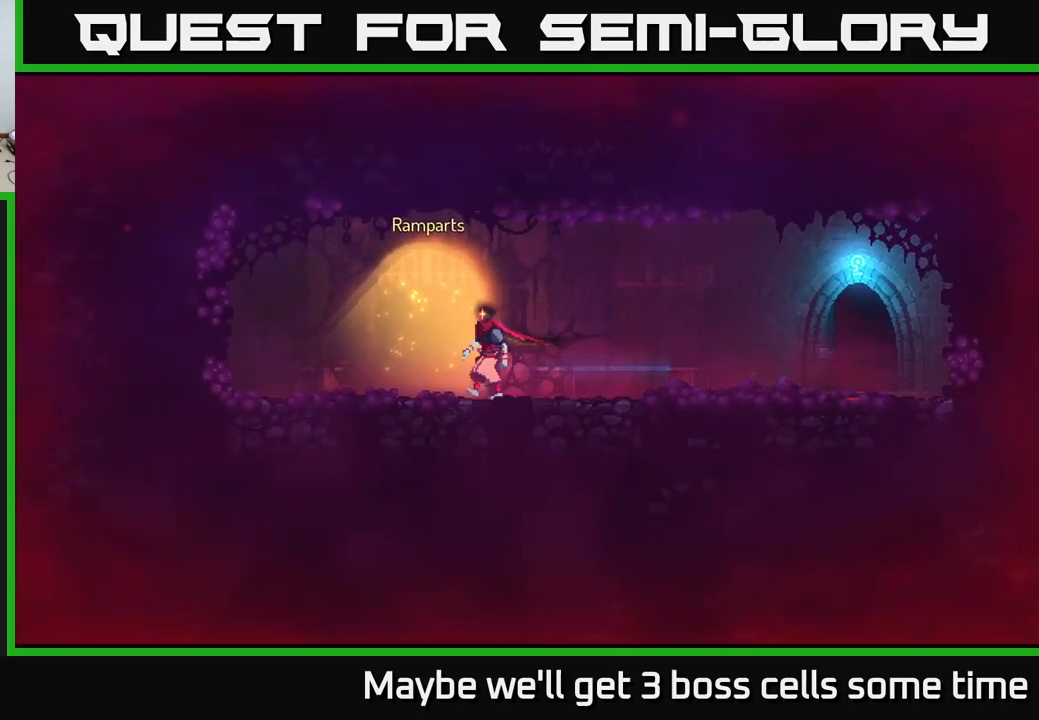
{"buttons": [], "left_stick": "center", "right_stick": "center", "events": [[16, "R1", "down"], [66, "R1", "up"]]}